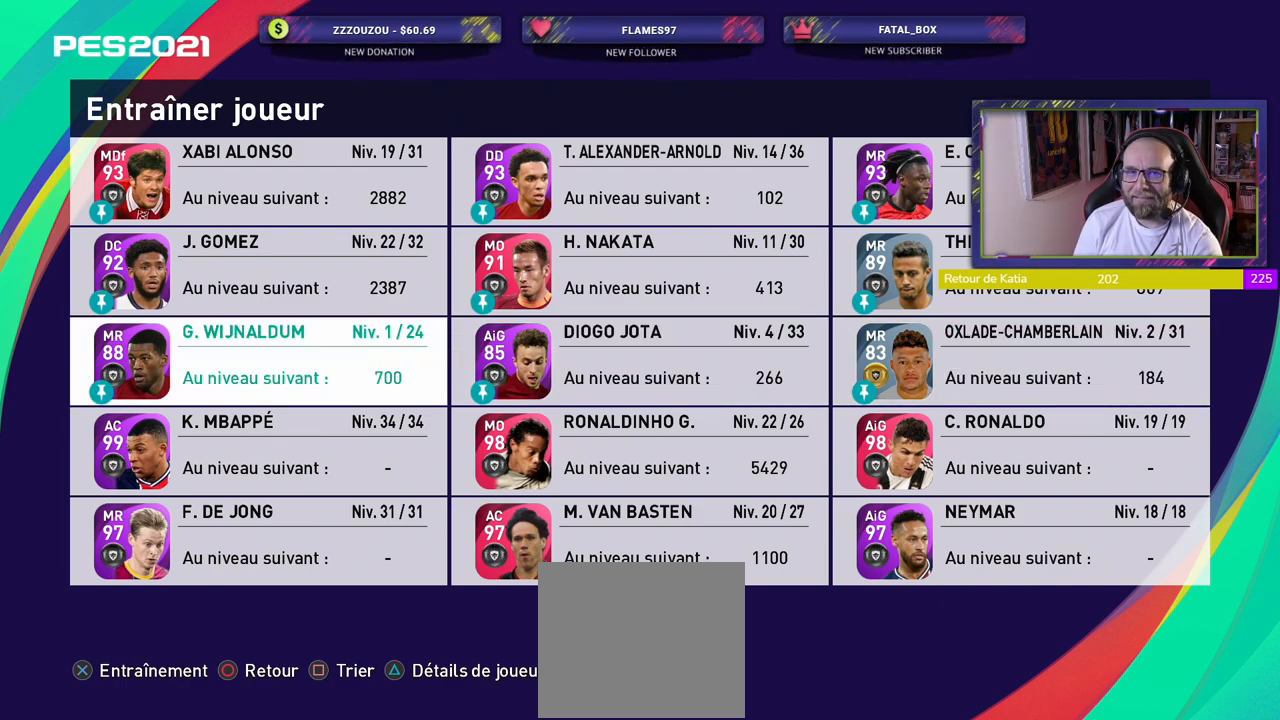
Gameplay with a controller (PlayStation layout); each line is a JSON object with the inputs held at the frame after it. "events" lists button and stick changes between this image and that frame as [ms after this image, input, new state], when the widget could be followed in between.
{"buttons": [], "left_stick": "center", "right_stick": "center", "events": [[220, "CROSS", "down"], [360, "CROSS", "up"]]}
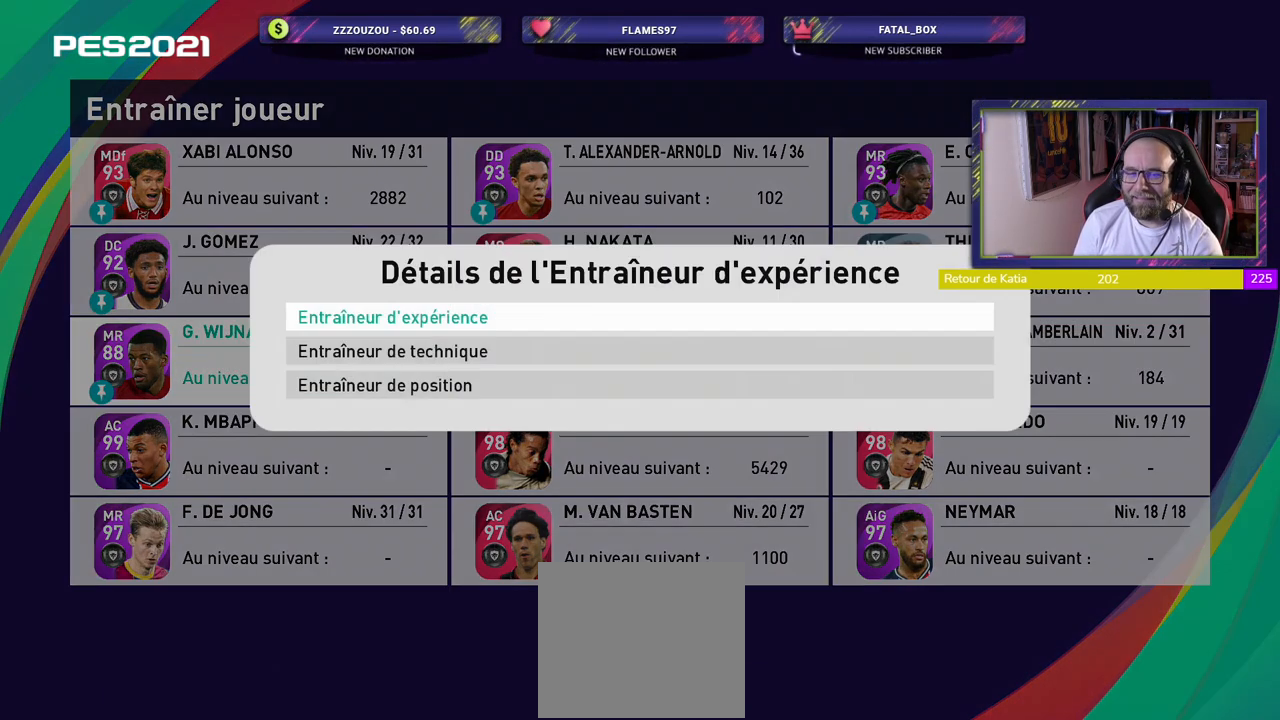
{"buttons": [], "left_stick": "center", "right_stick": "center", "events": [[80, "CROSS", "down"], [220, "CROSS", "up"]]}
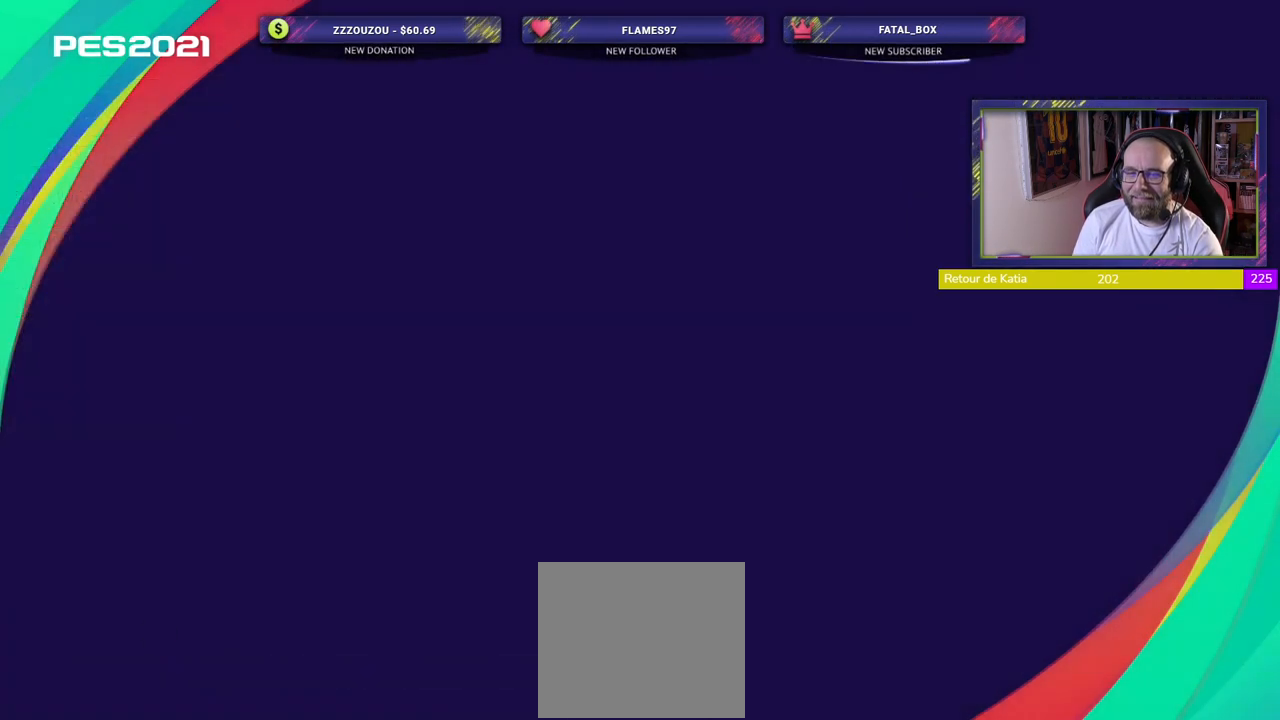
{"buttons": [], "left_stick": "center", "right_stick": "center", "events": []}
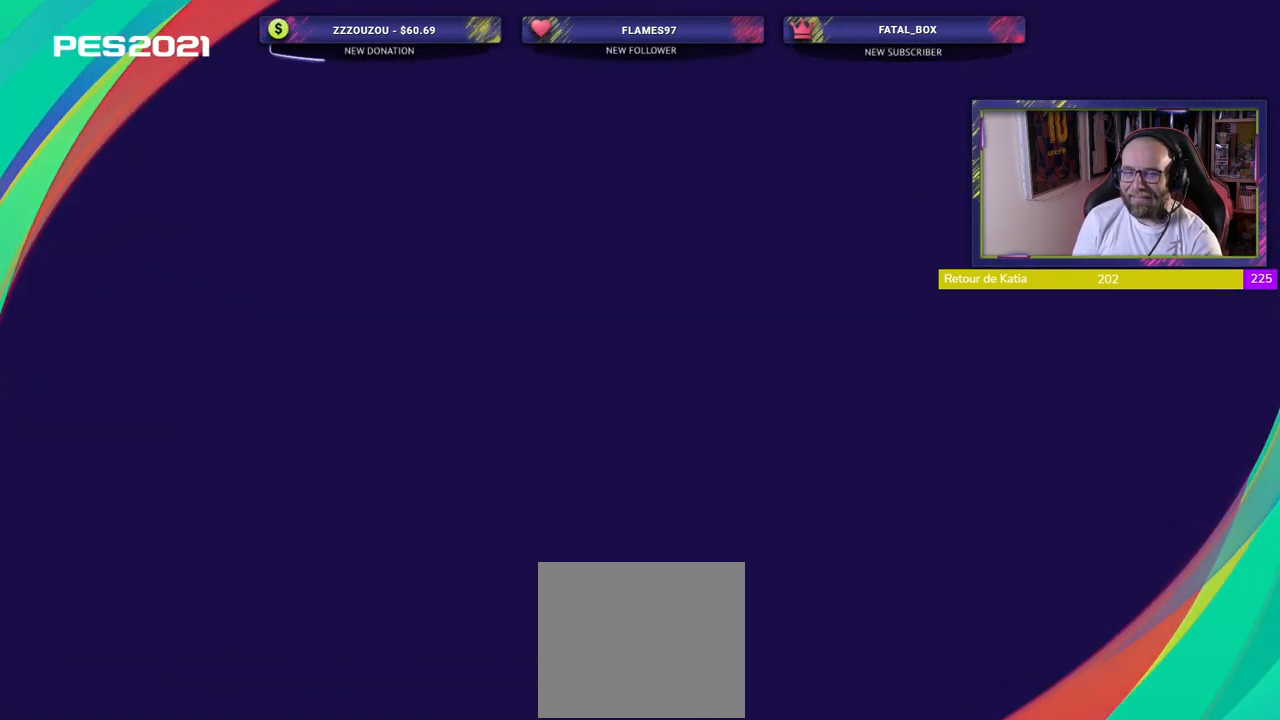
{"buttons": [], "left_stick": "center", "right_stick": "center", "events": []}
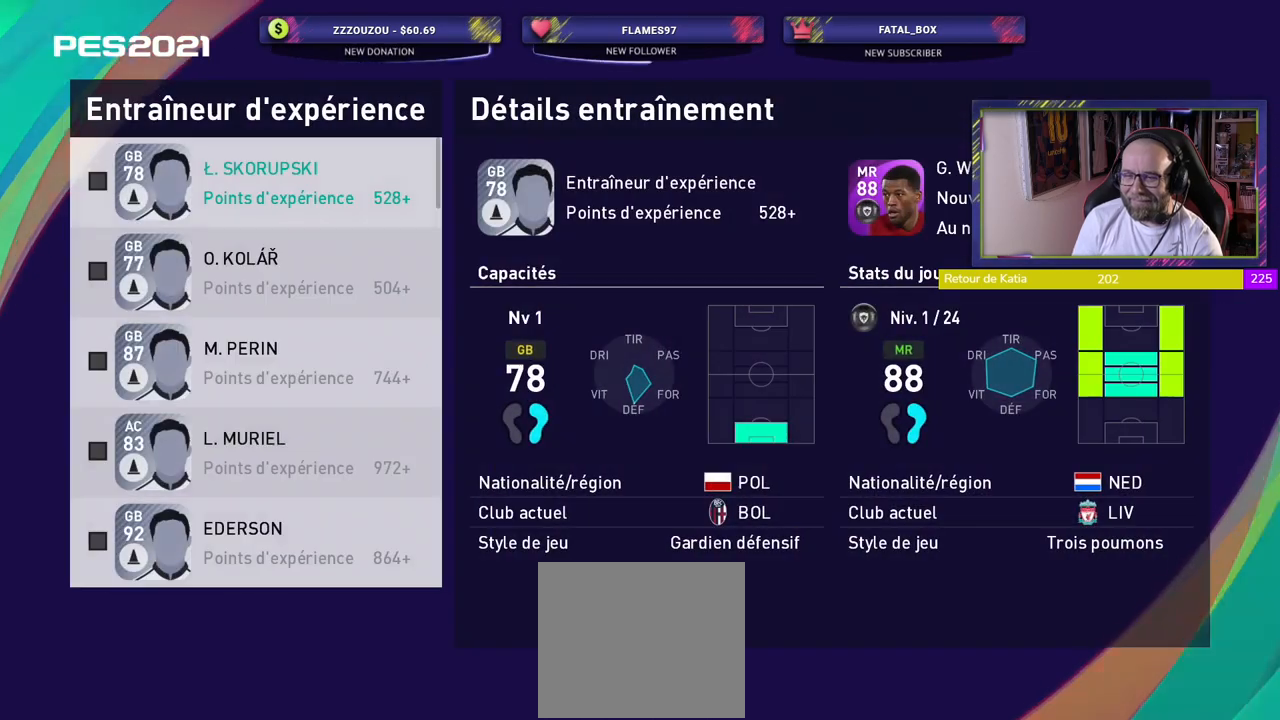
{"buttons": [], "left_stick": "center", "right_stick": "center", "events": []}
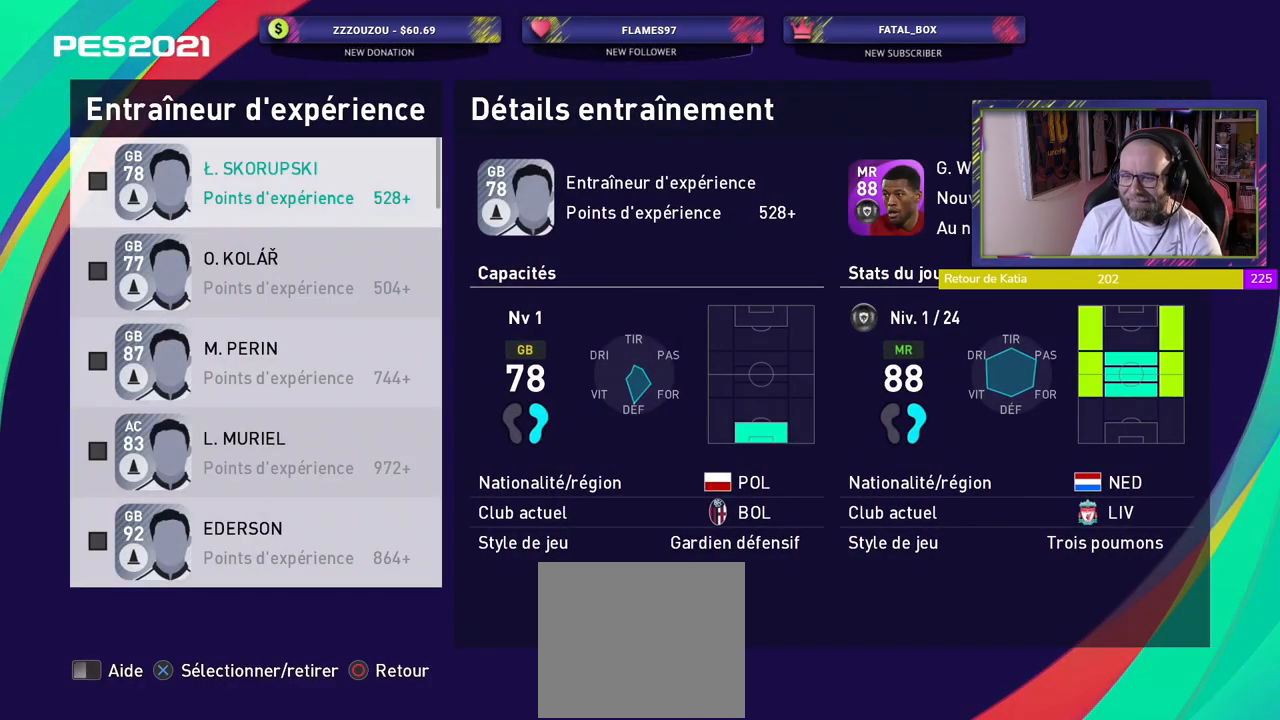
{"buttons": [], "left_stick": "center", "right_stick": "center", "events": [[320, "CIRCLE", "down"], [400, "CIRCLE", "up"]]}
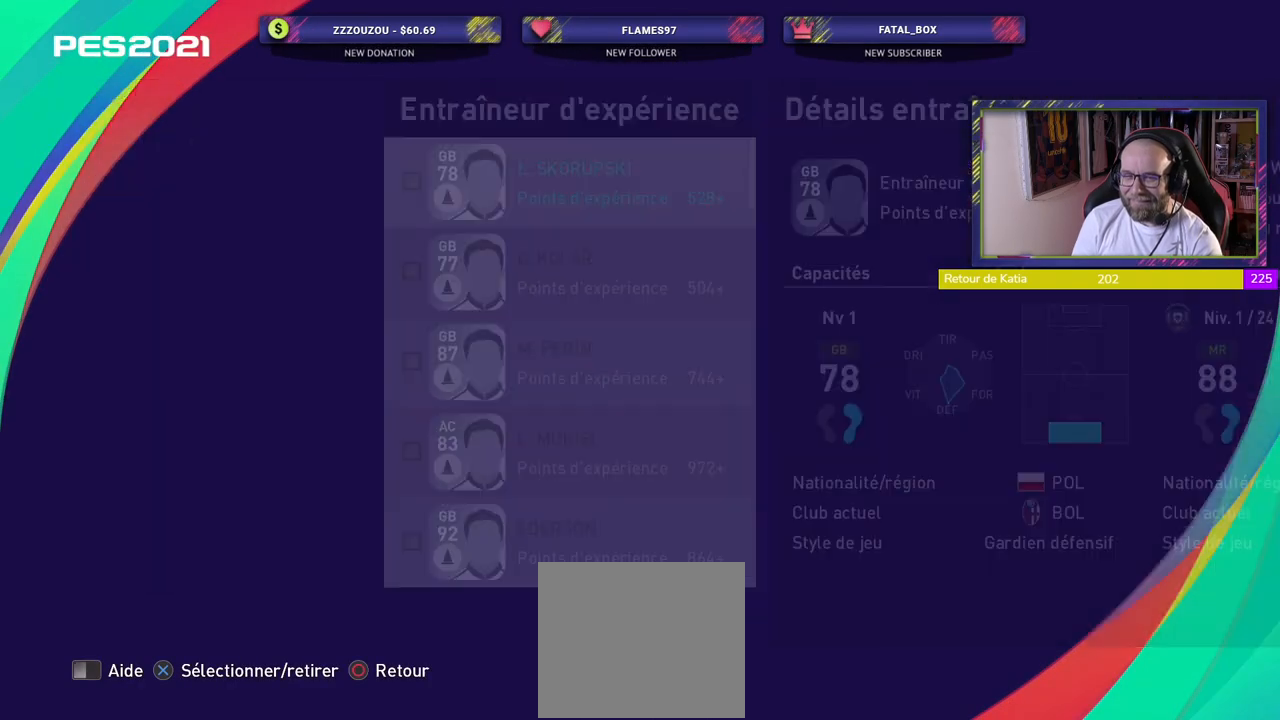
{"buttons": [], "left_stick": "center", "right_stick": "center", "events": []}
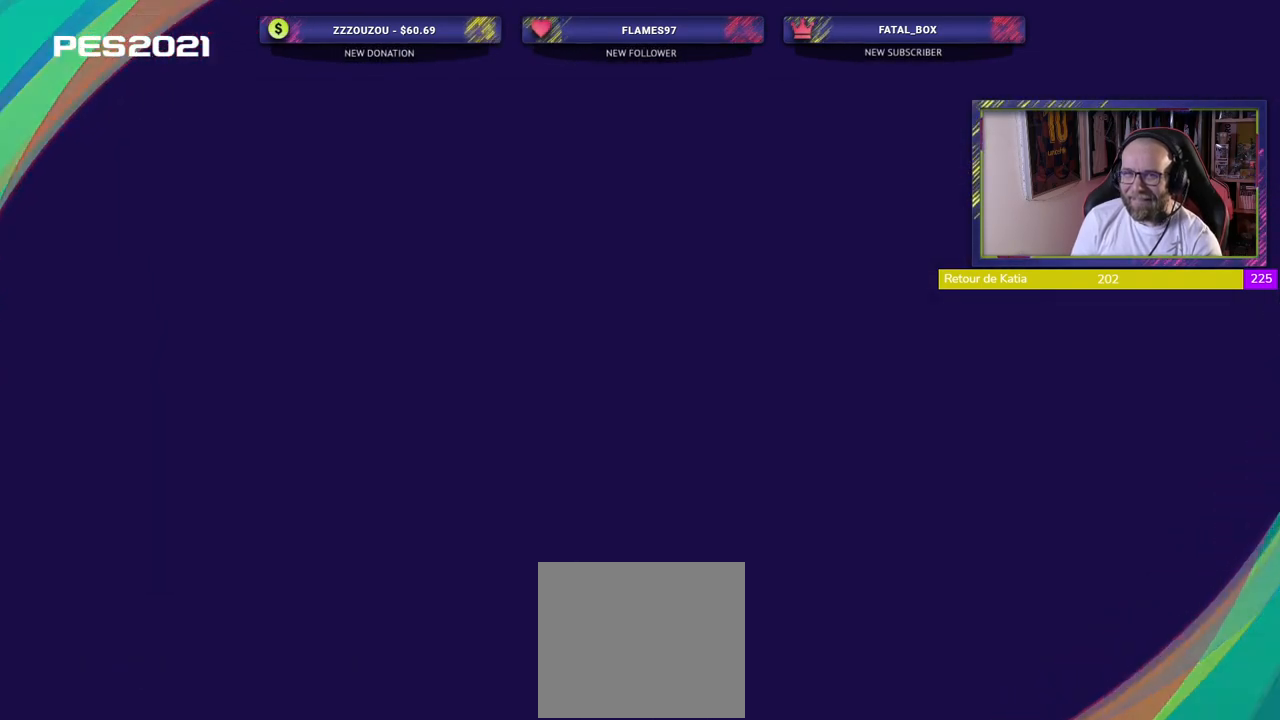
{"buttons": [], "left_stick": "center", "right_stick": "center", "events": []}
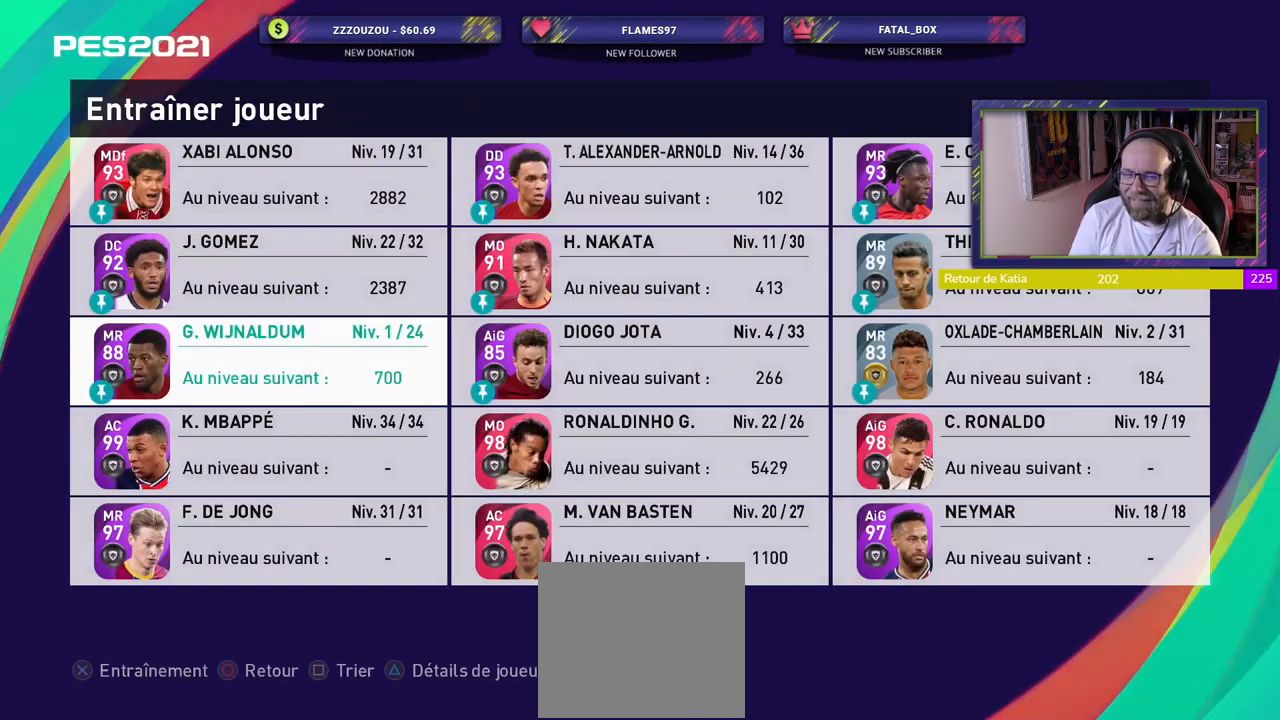
{"buttons": [], "left_stick": "center", "right_stick": "center", "events": [[60, "CROSS", "down"], [240, "CROSS", "up"]]}
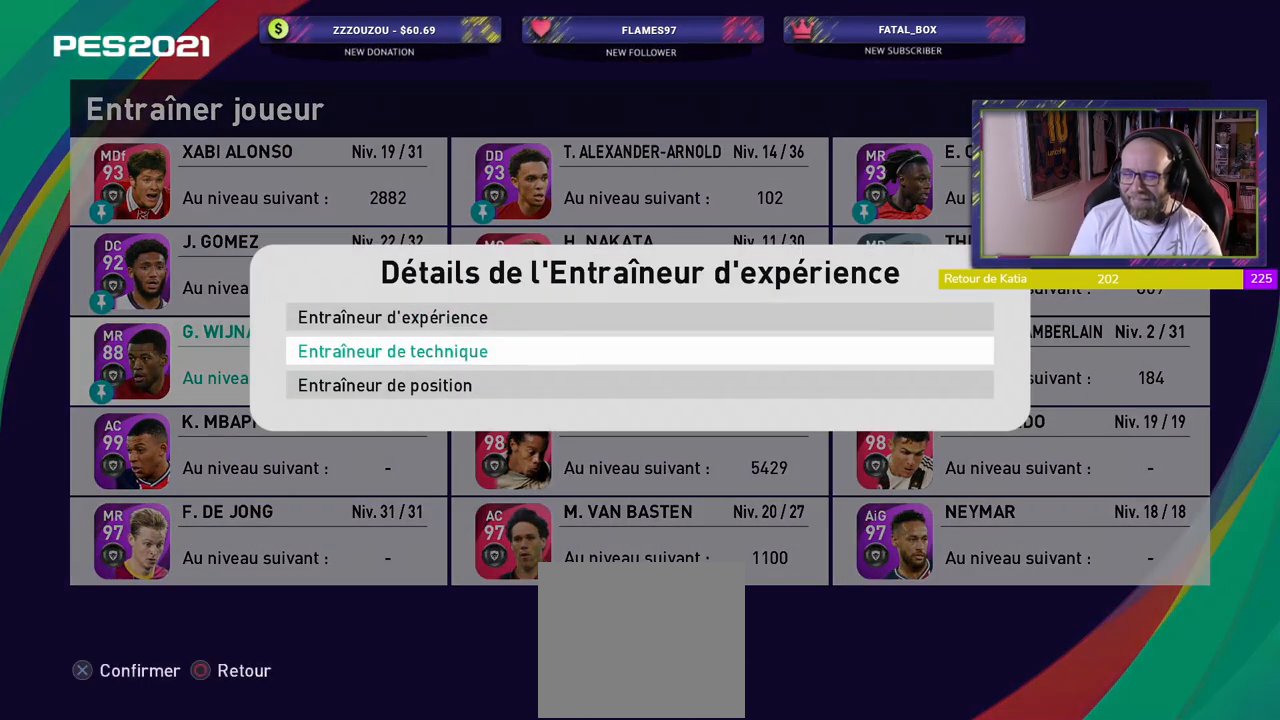
{"buttons": ["CROSS"], "left_stick": "center", "right_stick": "center", "events": [[460, "CROSS", "down"]]}
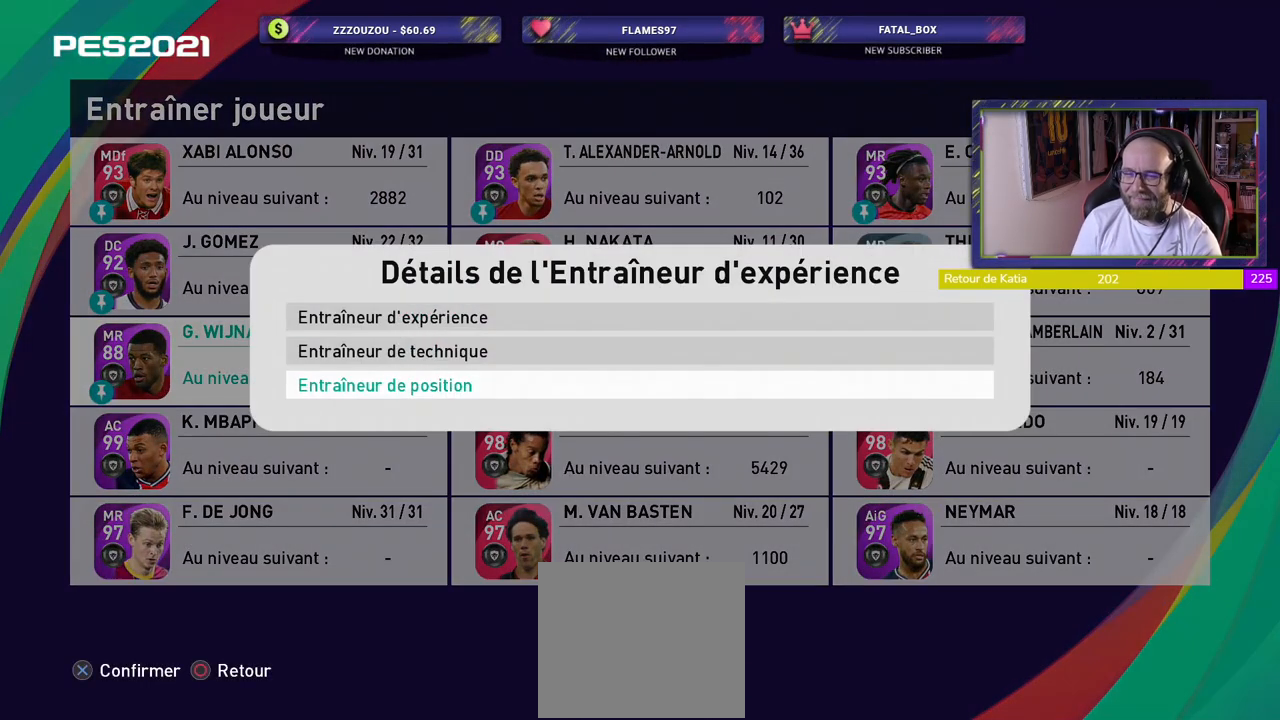
{"buttons": [], "left_stick": "center", "right_stick": "center", "events": [[80, "CROSS", "up"]]}
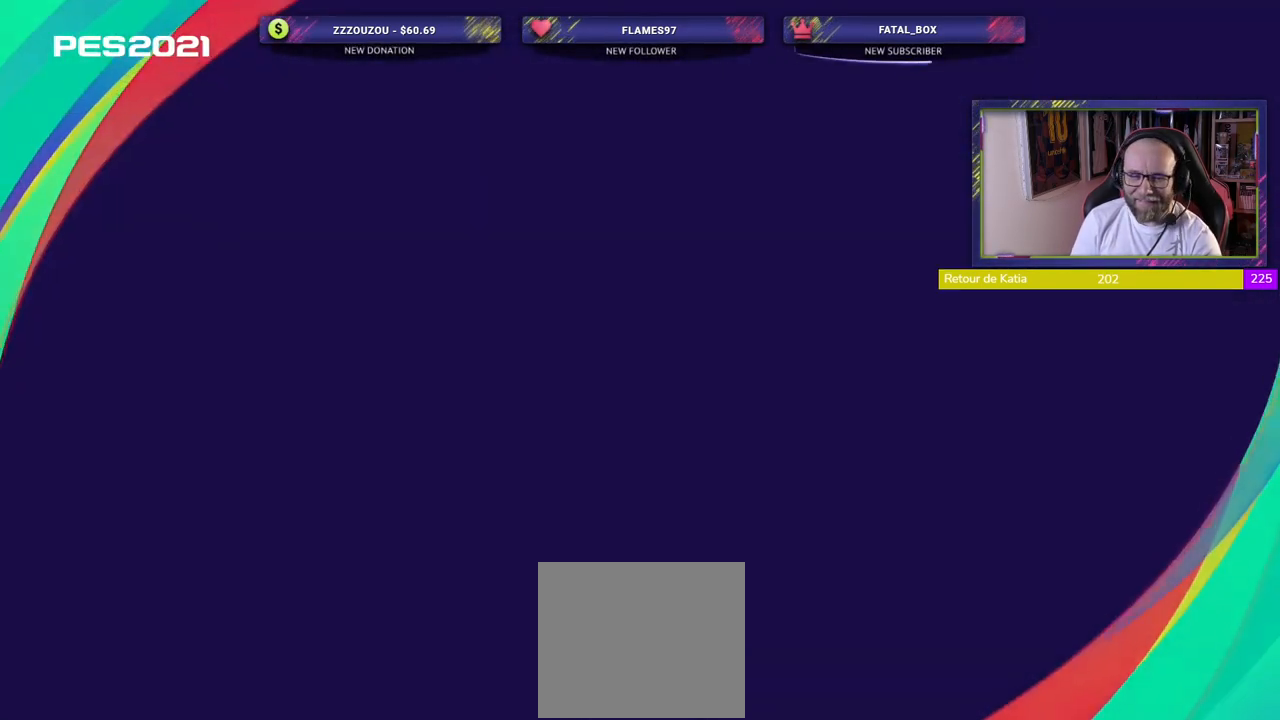
{"buttons": [], "left_stick": "center", "right_stick": "center", "events": []}
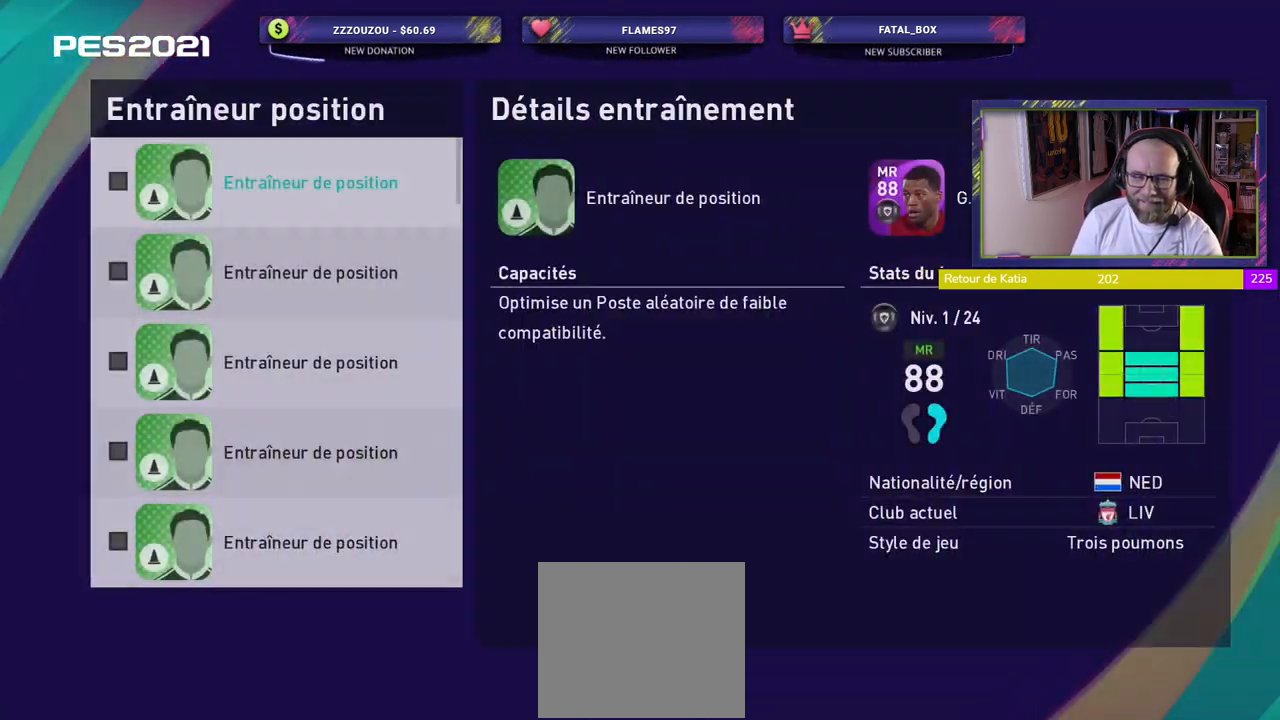
{"buttons": [], "left_stick": "center", "right_stick": "center", "events": [[360, "CROSS", "down"], [500, "CROSS", "up"]]}
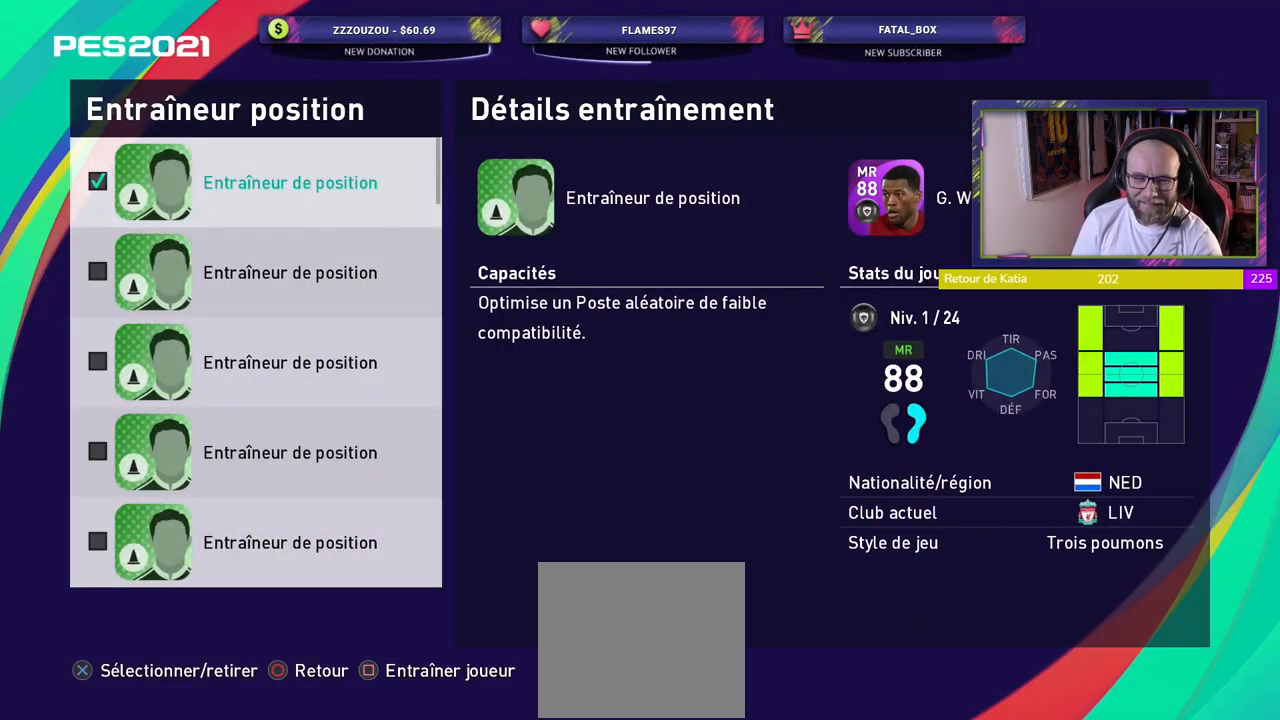
{"buttons": [], "left_stick": "center", "right_stick": "center", "events": [[220, "CROSS", "down"], [400, "CROSS", "up"]]}
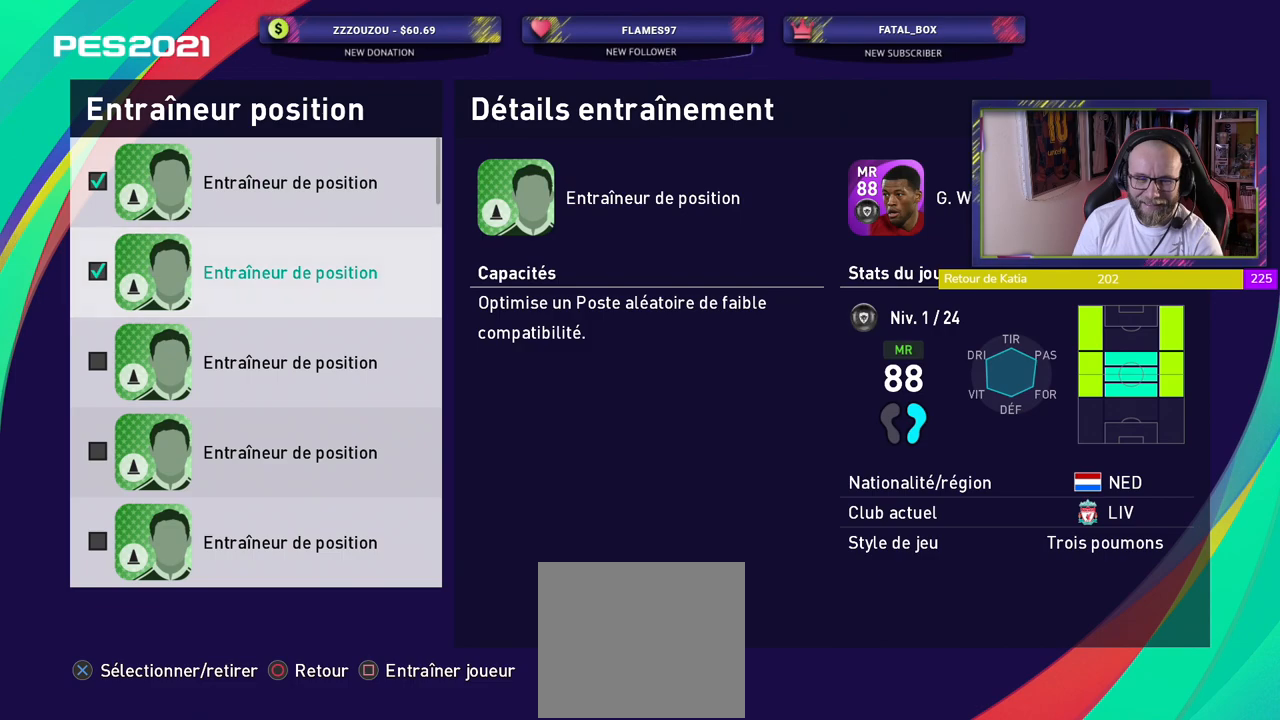
{"buttons": [], "left_stick": "center", "right_stick": "center", "events": []}
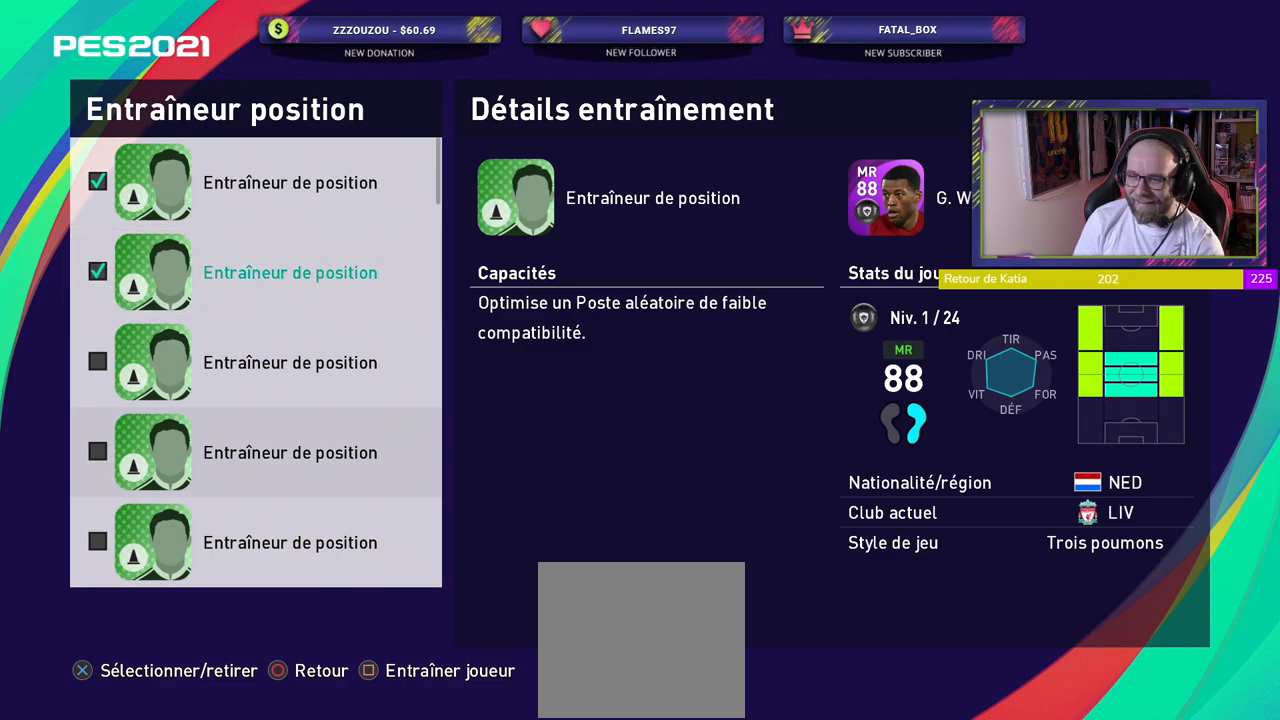
{"buttons": ["CROSS"], "left_stick": "center", "right_stick": "center", "events": [[420, "CROSS", "down"]]}
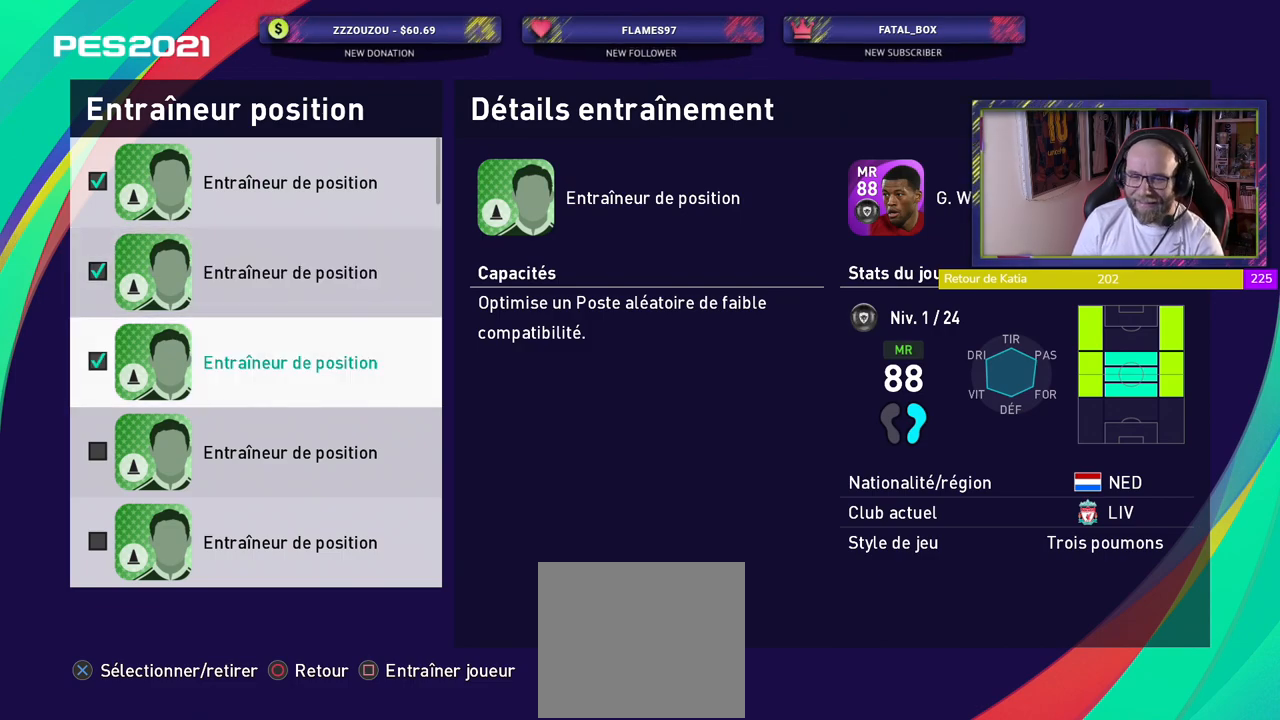
{"buttons": [], "left_stick": "center", "right_stick": "center", "events": [[20, "CROSS", "up"], [200, "CROSS", "down"], [320, "CROSS", "up"], [380, "SQUARE", "down"], [500, "SQUARE", "up"]]}
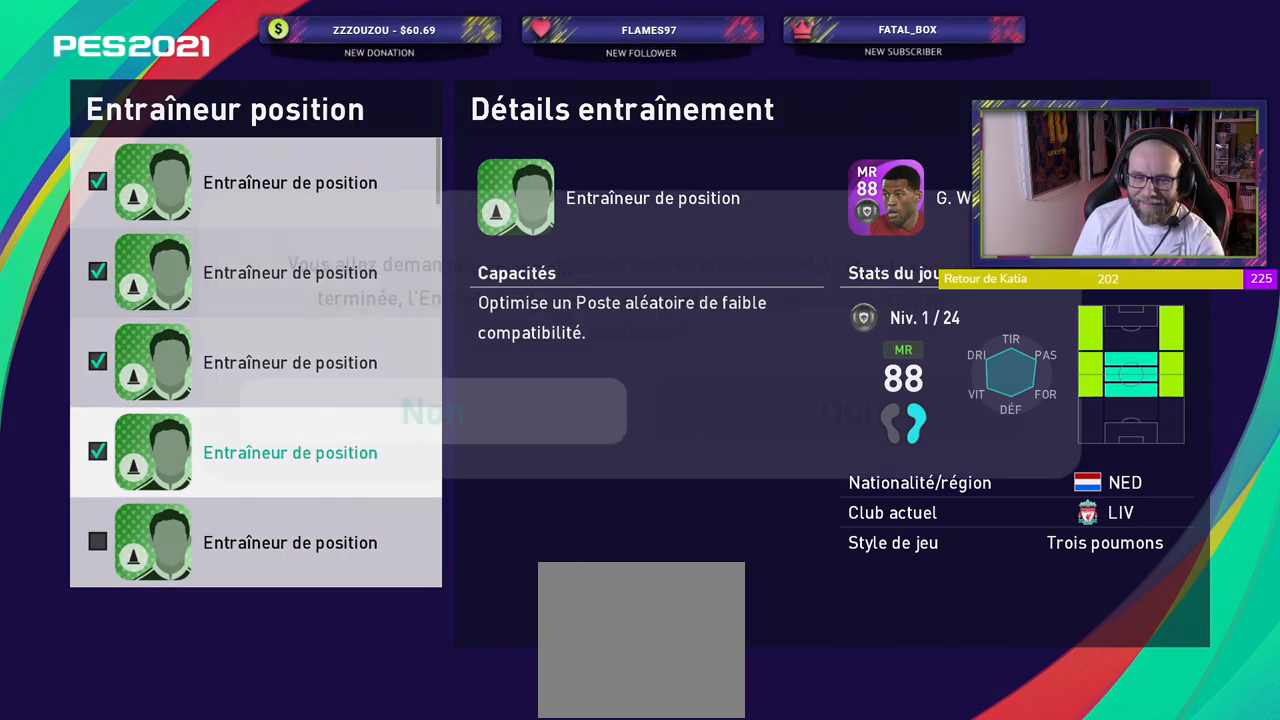
{"buttons": [], "left_stick": "center", "right_stick": "center", "events": [[280, "CROSS", "down"], [440, "CROSS", "up"]]}
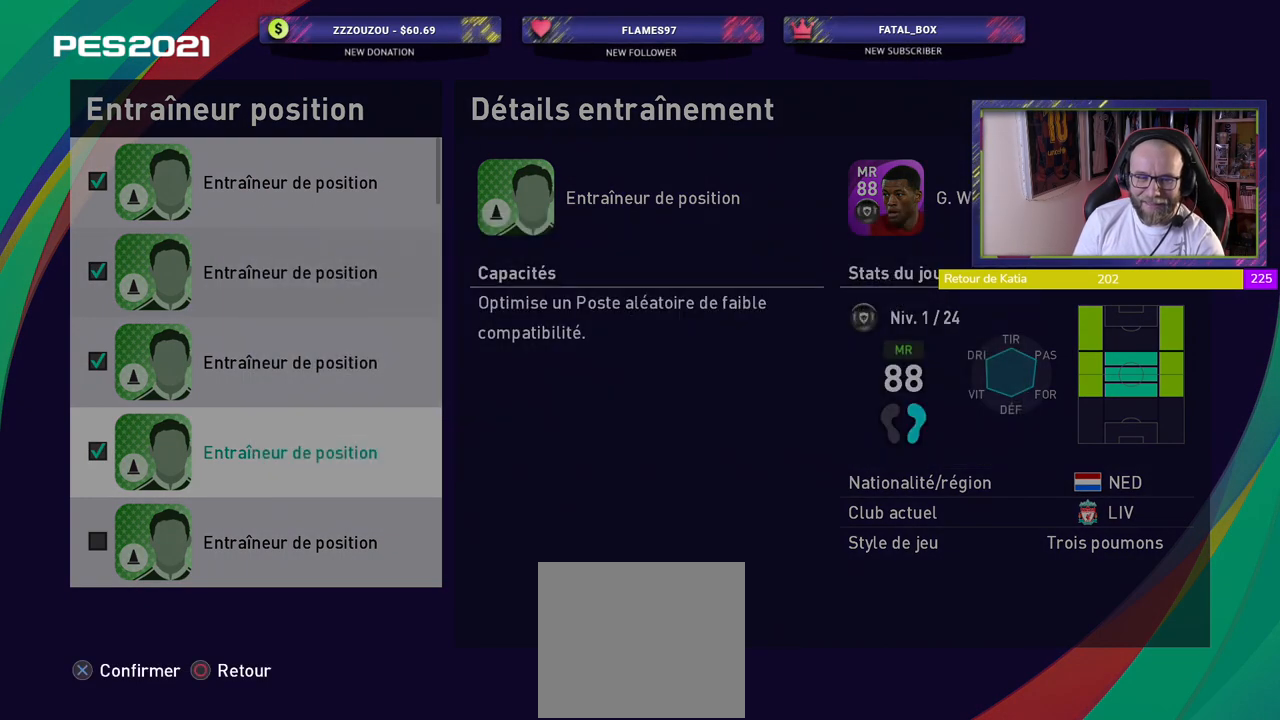
{"buttons": [], "left_stick": "center", "right_stick": "center", "events": []}
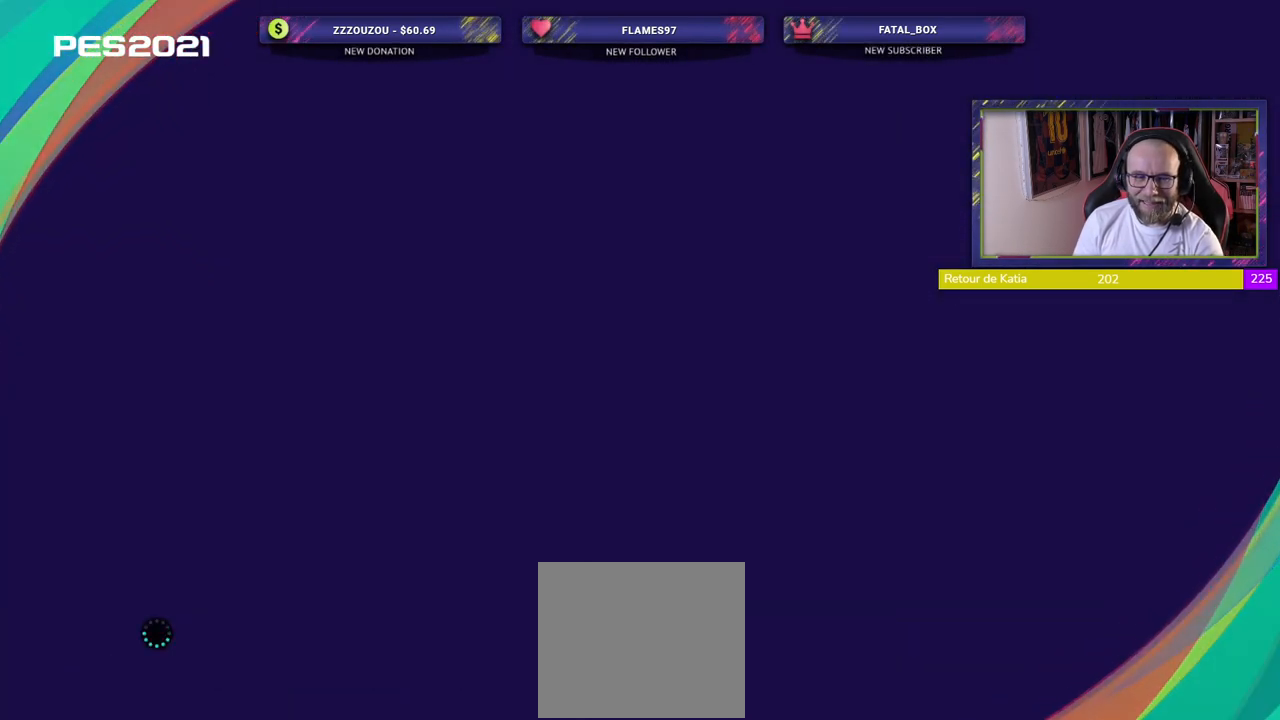
{"buttons": [], "left_stick": "center", "right_stick": "center", "events": []}
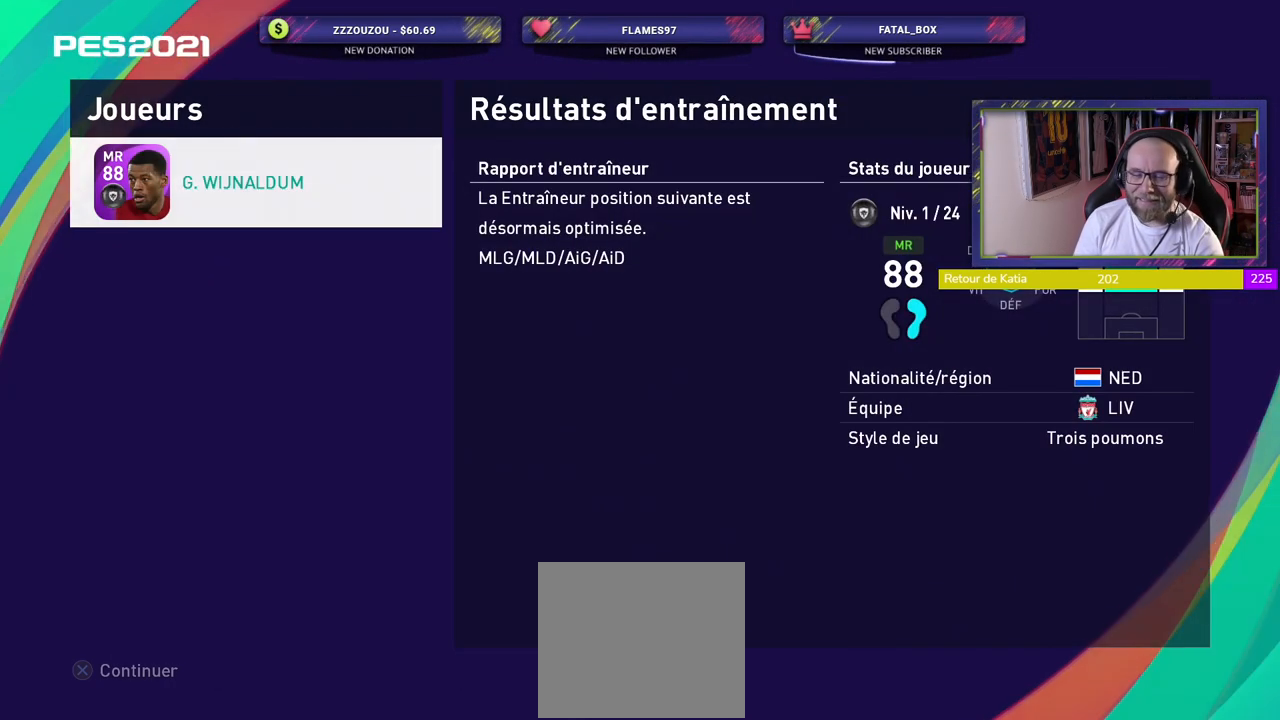
{"buttons": [], "left_stick": "center", "right_stick": "center", "events": [[220, "CROSS", "down"], [360, "CROSS", "up"]]}
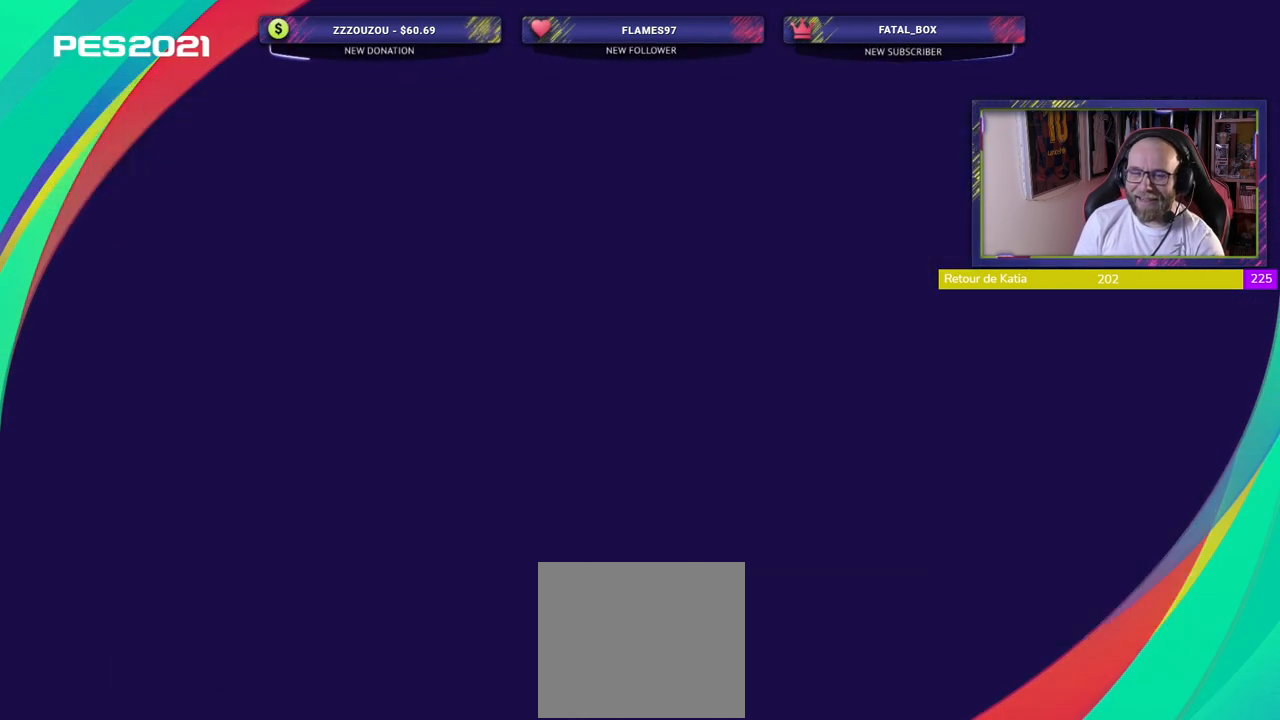
{"buttons": [], "left_stick": "center", "right_stick": "center", "events": []}
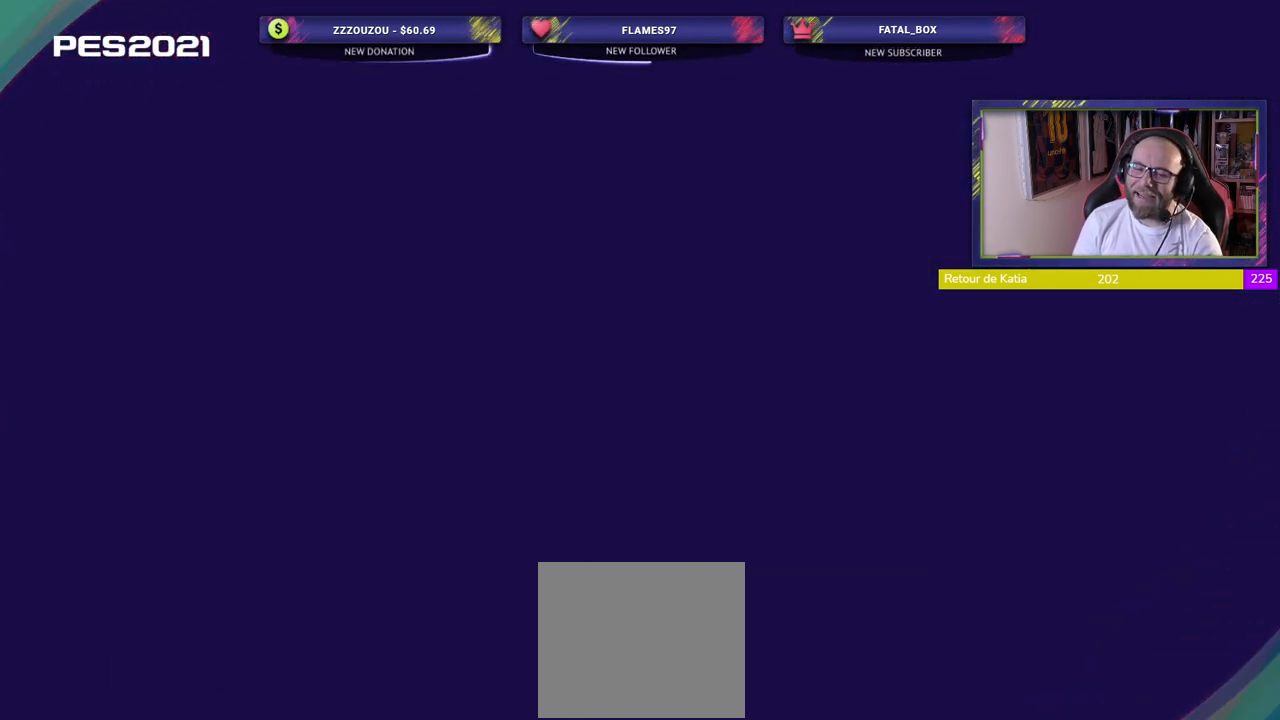
{"buttons": [], "left_stick": "center", "right_stick": "center", "events": []}
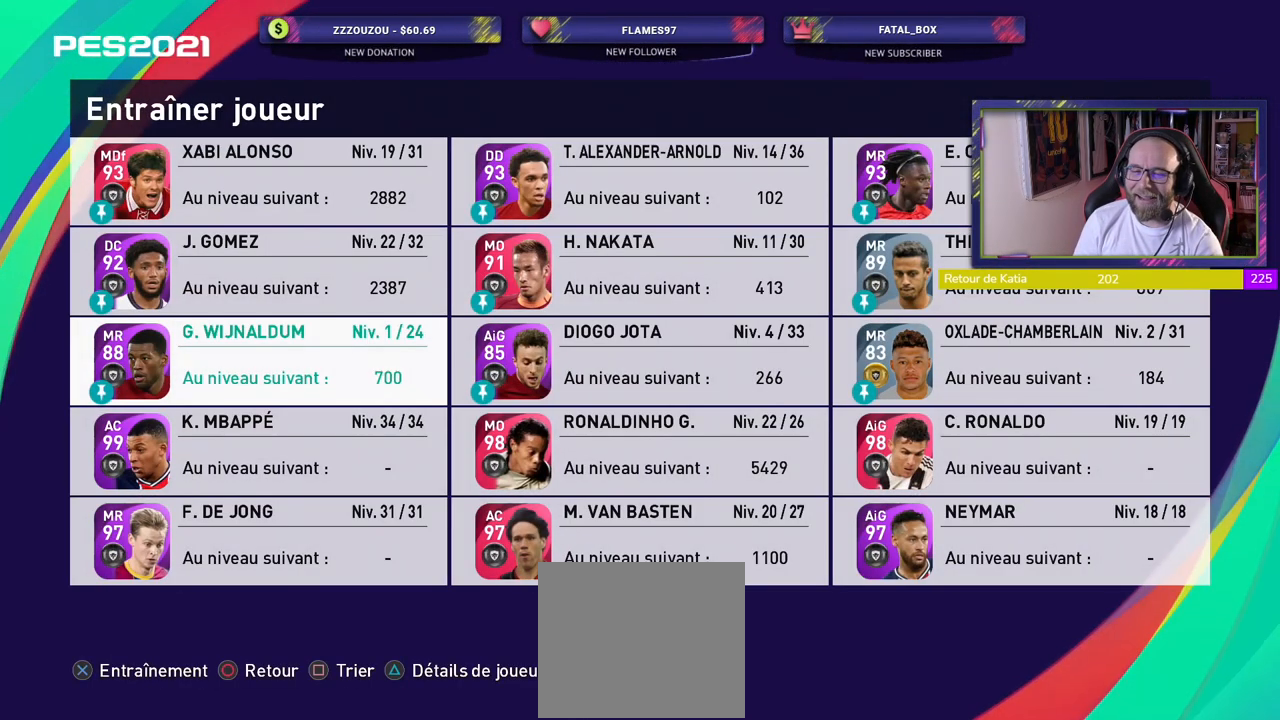
{"buttons": [], "left_stick": "center", "right_stick": "center", "events": [[100, "CROSS", "down"], [260, "CROSS", "up"]]}
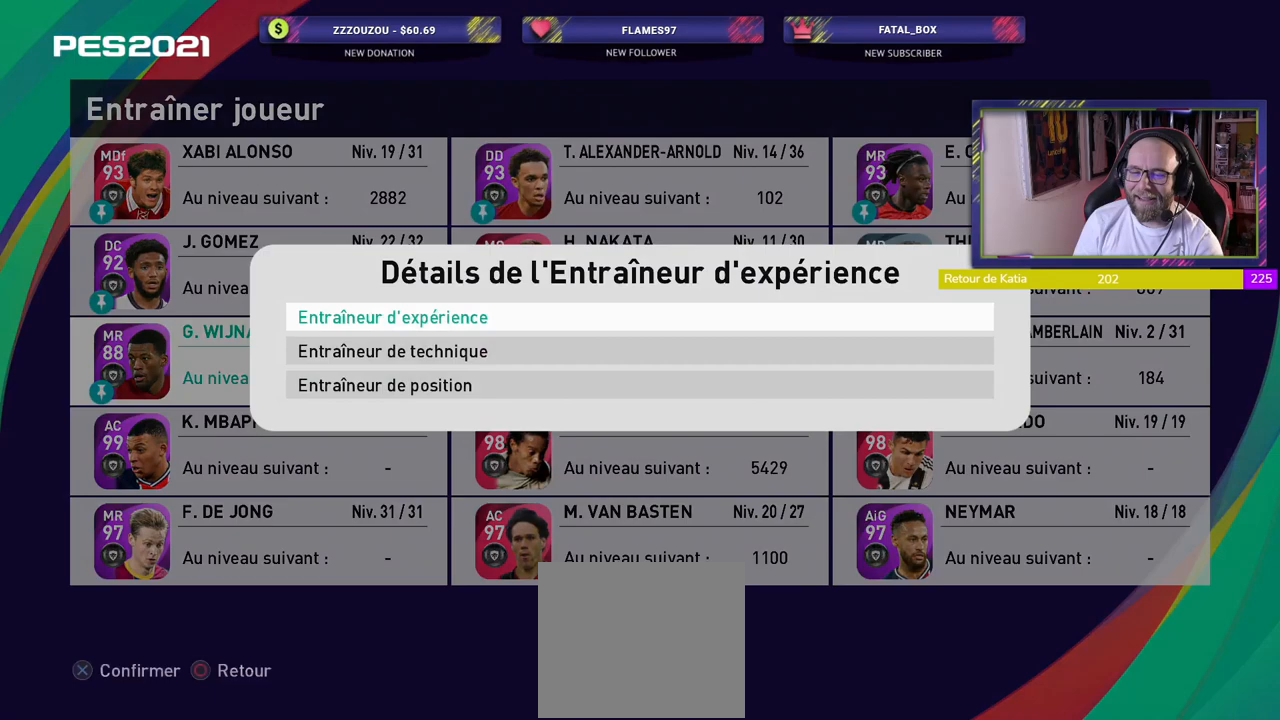
{"buttons": [], "left_stick": "center", "right_stick": "center", "events": []}
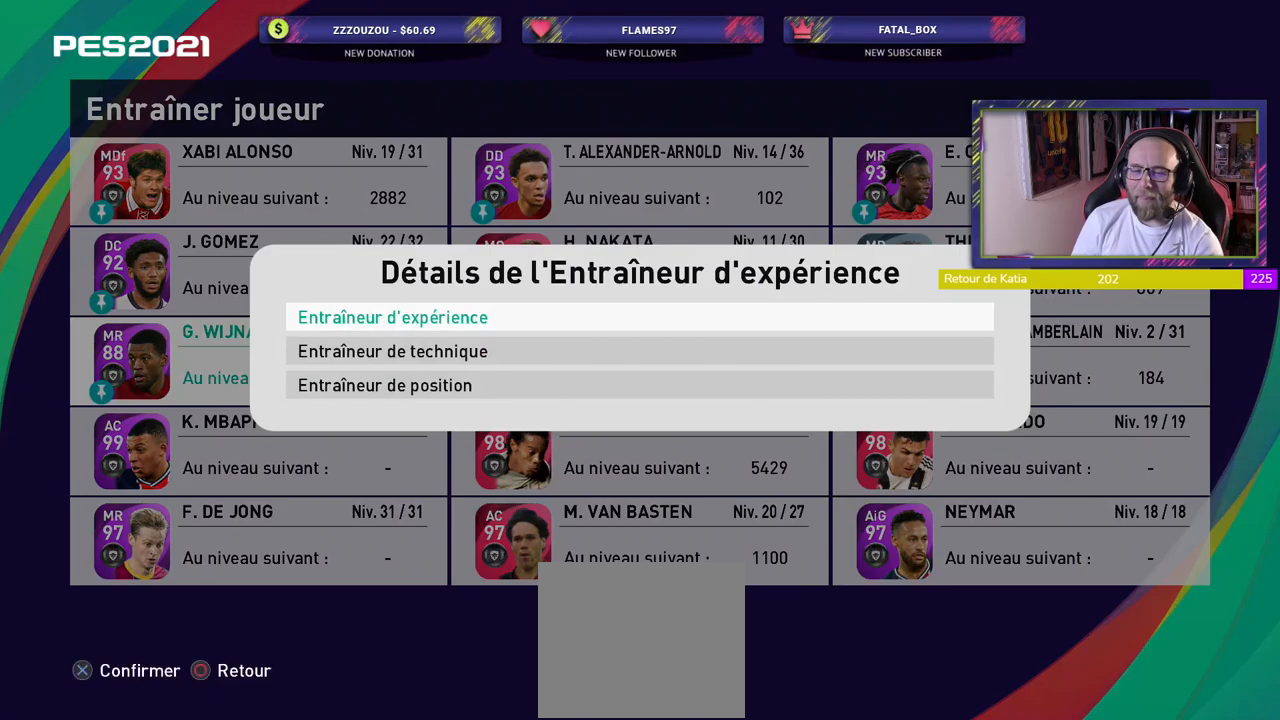
{"buttons": [], "left_stick": "center", "right_stick": "center", "events": [[40, "CROSS", "down"], [220, "CROSS", "up"]]}